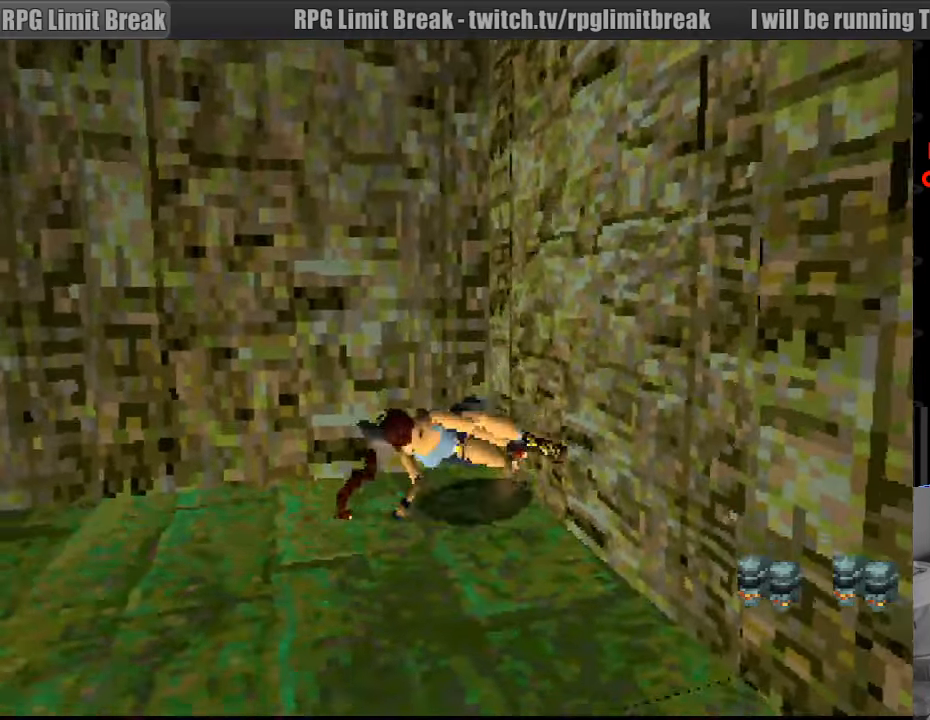
Gameplay with a controller (PlayStation layout); each line is a JSON object with the inputs held at the frame after it. "events" lists button and stick changes between this image and that frame as [ms after this image, input, new state], when the widget could be followed in between. Not read: L3 R3.
{"buttons": ["DPAD_UP"], "events": [[133, "DPAD_UP", "down"]]}
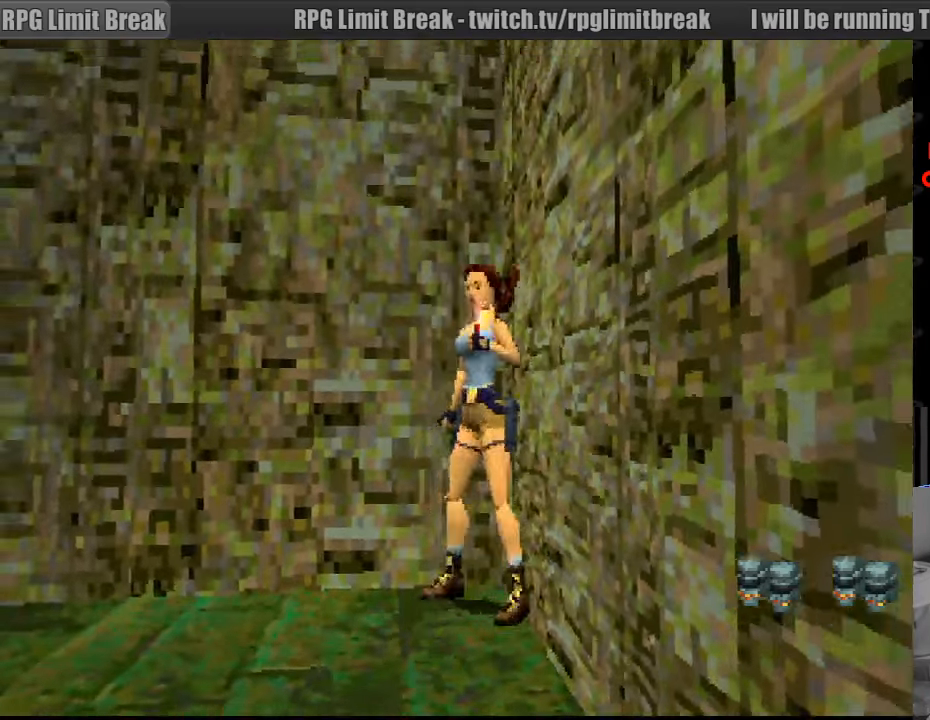
{"buttons": ["DPAD_UP", "DPAD_RIGHT"], "events": [[150, "DPAD_RIGHT", "down"]]}
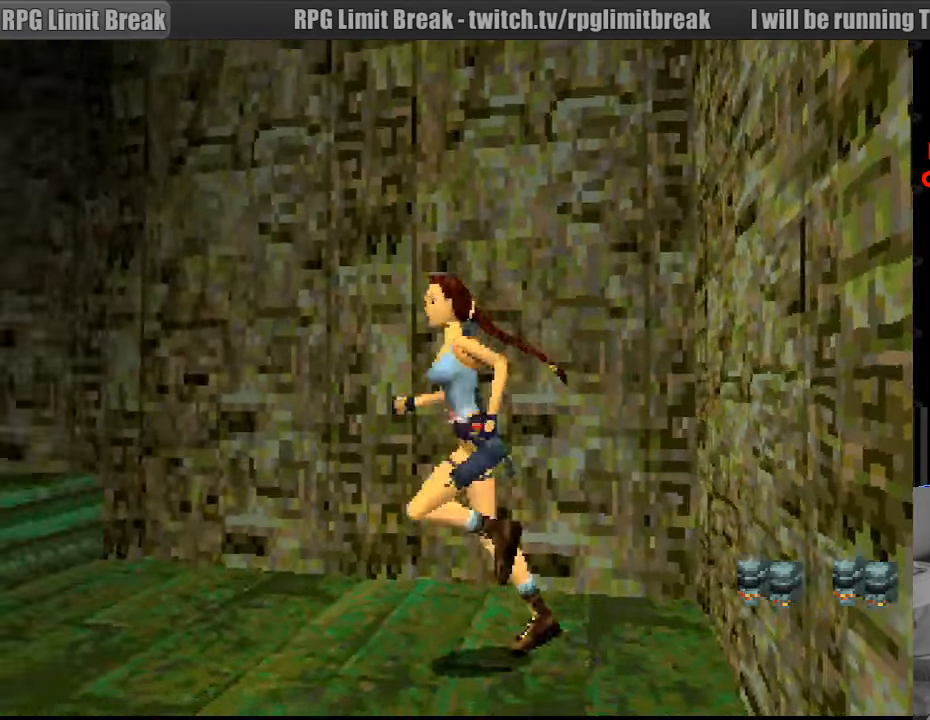
{"buttons": ["DPAD_UP"], "events": [[83, "DPAD_RIGHT", "up"]]}
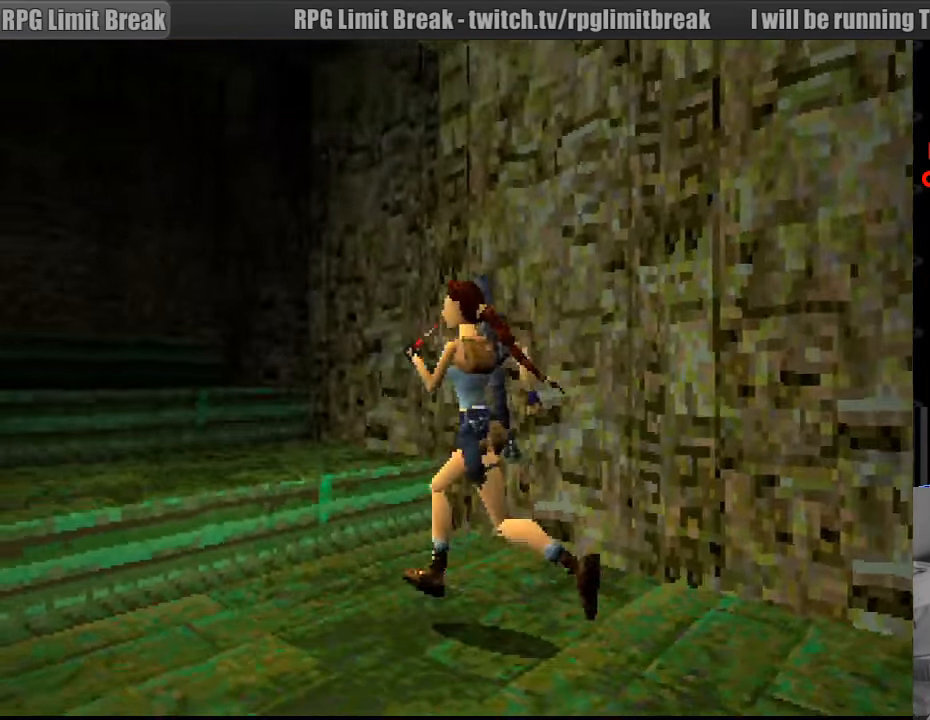
{"buttons": ["DPAD_UP"], "events": [[117, "DPAD_RIGHT", "down"], [233, "DPAD_RIGHT", "up"]]}
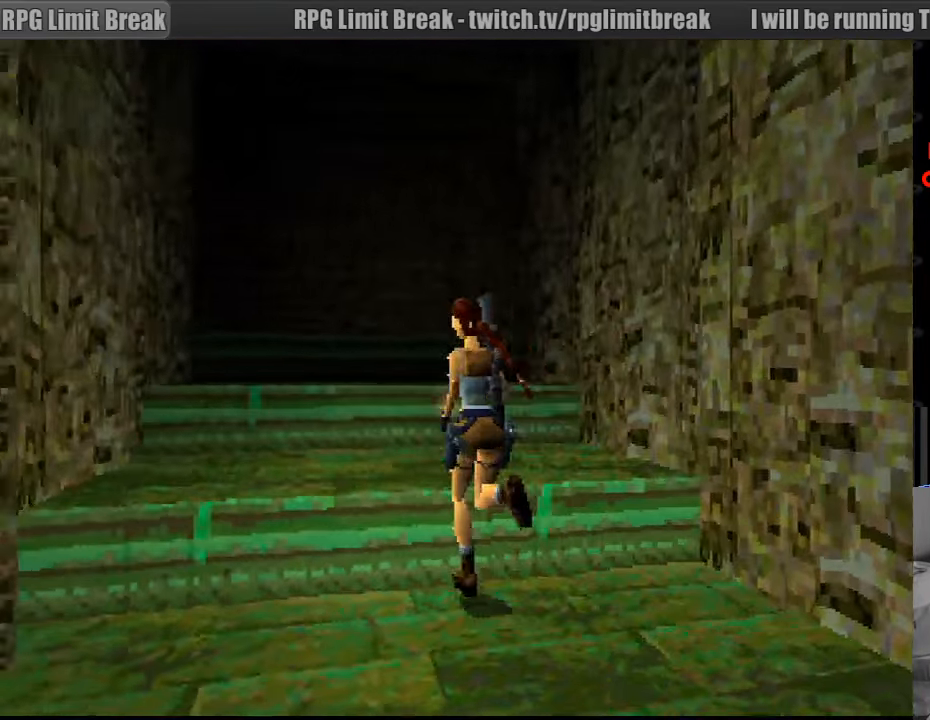
{"buttons": ["SQUARE", "DPAD_UP", "DPAD_RIGHT"], "events": [[117, "SQUARE", "down"], [317, "DPAD_RIGHT", "down"], [483, "CROSS", "down"], [500, "CROSS", "up"]]}
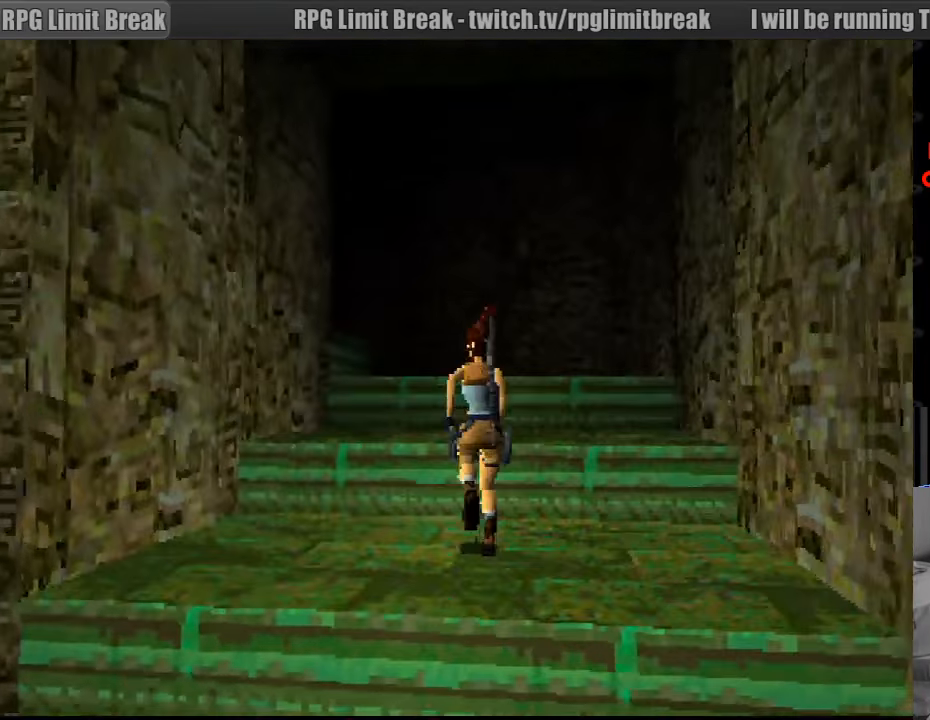
{"buttons": ["DPAD_UP", "DPAD_LEFT"], "events": [[50, "DPAD_RIGHT", "up"], [167, "SQUARE", "up"], [367, "DPAD_LEFT", "down"], [450, "DPAD_LEFT", "up"], [467, "DPAD_LEFT", "down"]]}
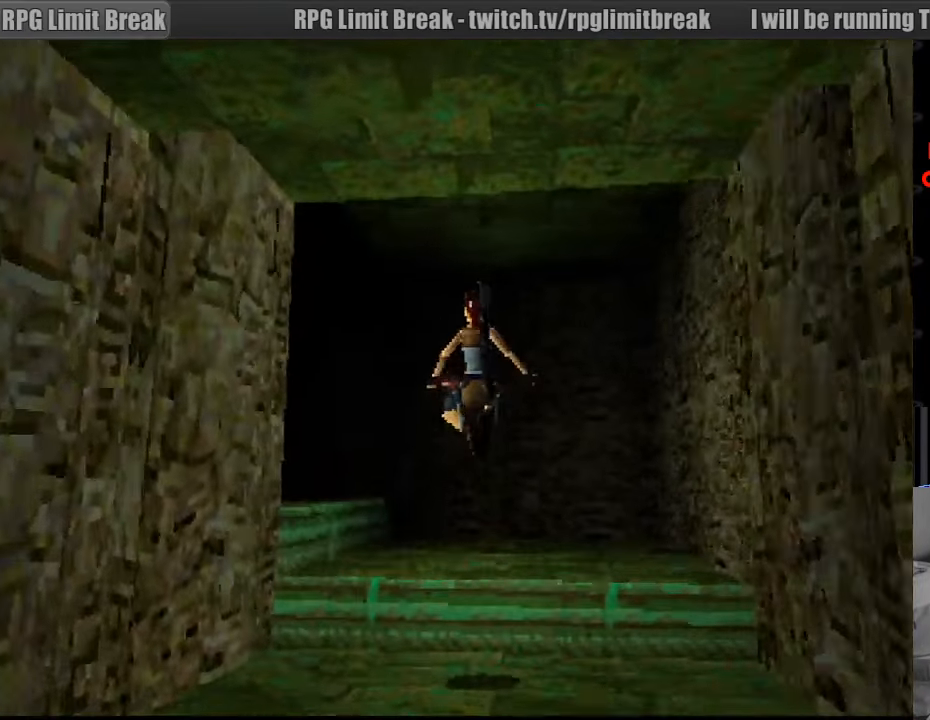
{"buttons": ["DPAD_UP", "DPAD_LEFT"], "events": []}
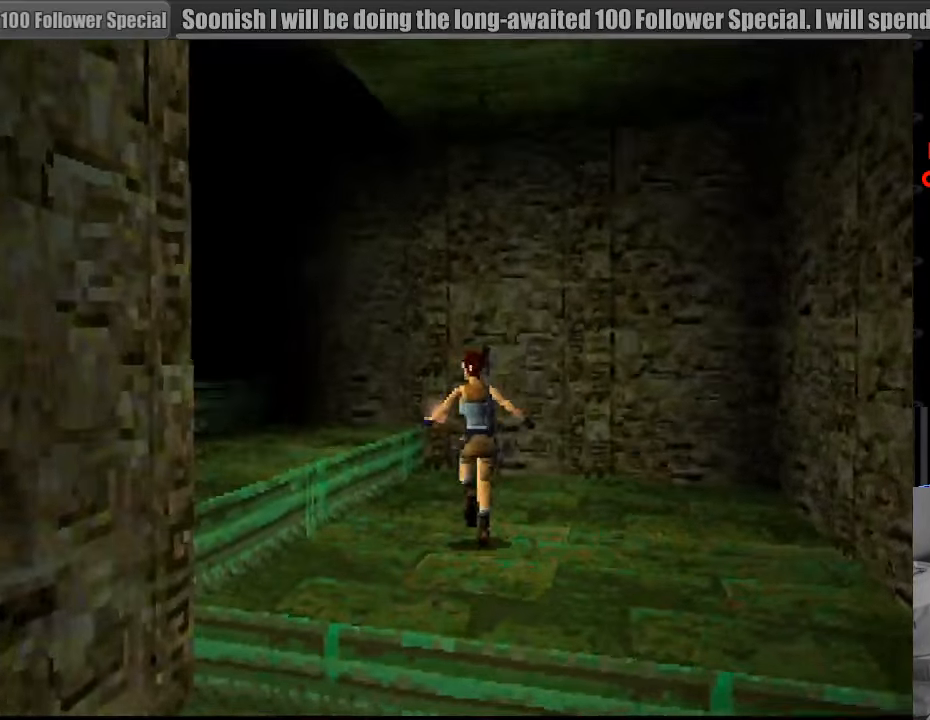
{"buttons": ["DPAD_UP", "DPAD_LEFT"], "events": []}
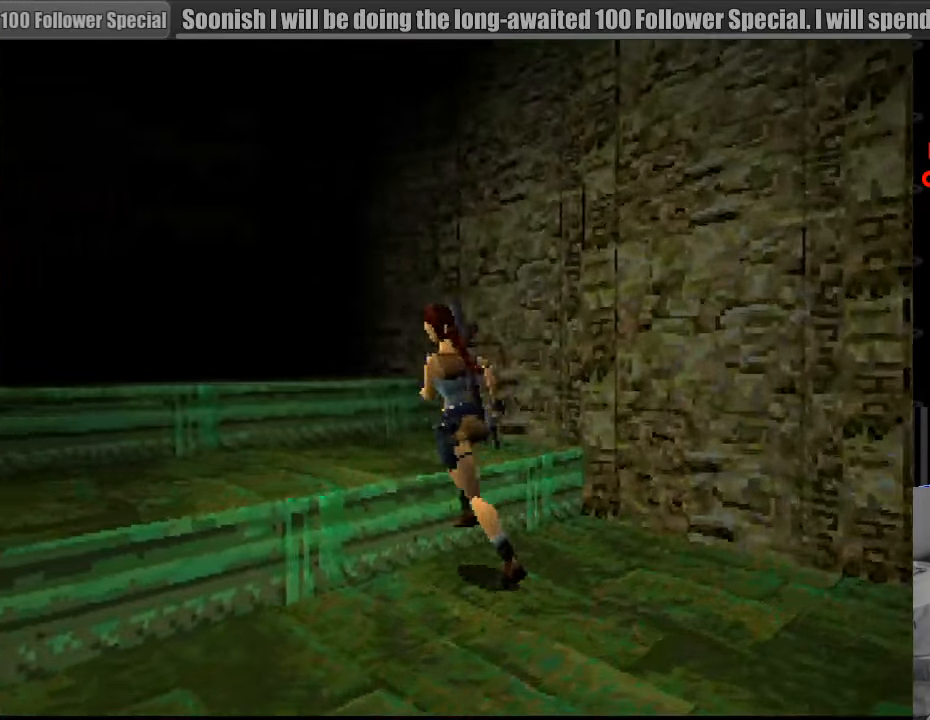
{"buttons": ["DPAD_UP", "DPAD_RIGHT"], "events": [[67, "DPAD_LEFT", "up"], [483, "DPAD_RIGHT", "down"]]}
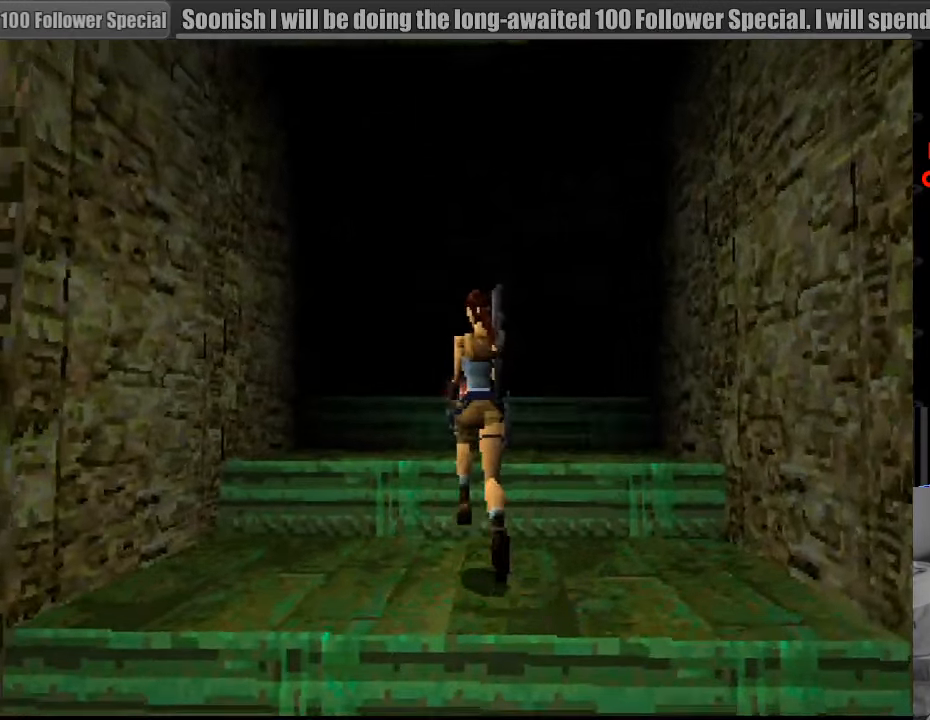
{"buttons": ["DPAD_UP", "DPAD_RIGHT"], "events": [[167, "DPAD_RIGHT", "up"], [450, "DPAD_RIGHT", "down"]]}
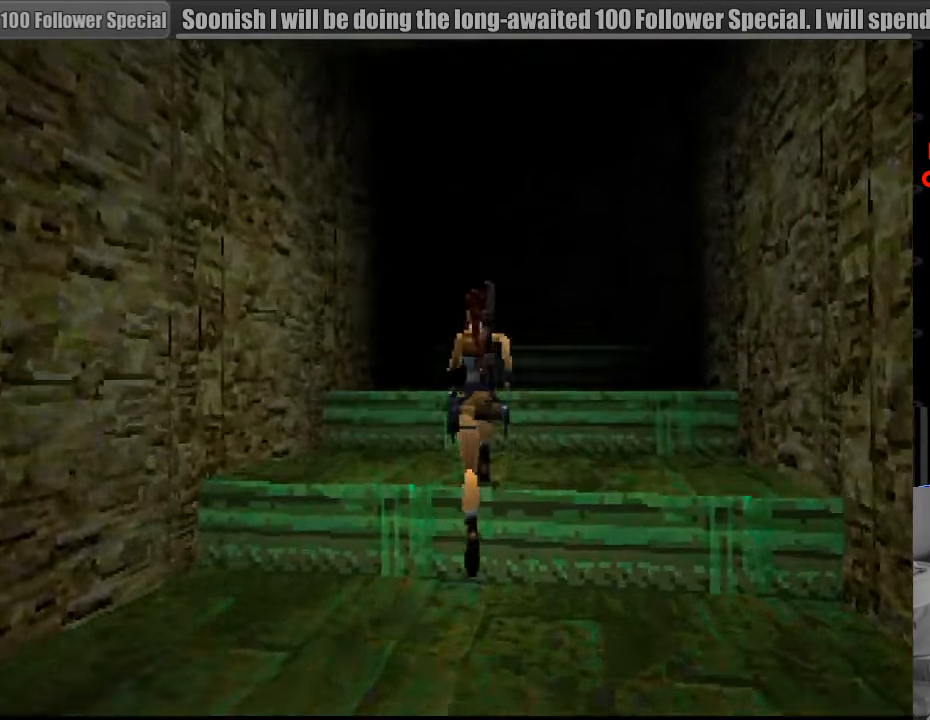
{"buttons": ["DPAD_UP"], "events": [[183, "DPAD_RIGHT", "up"]]}
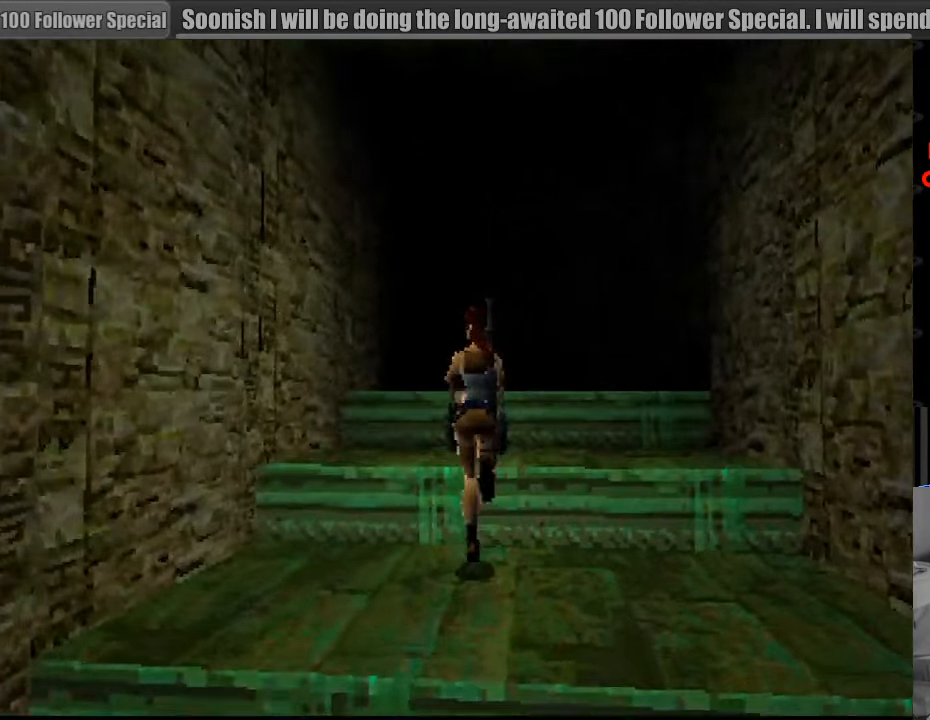
{"buttons": ["DPAD_UP"], "events": [[33, "DPAD_RIGHT", "down"], [167, "DPAD_RIGHT", "up"]]}
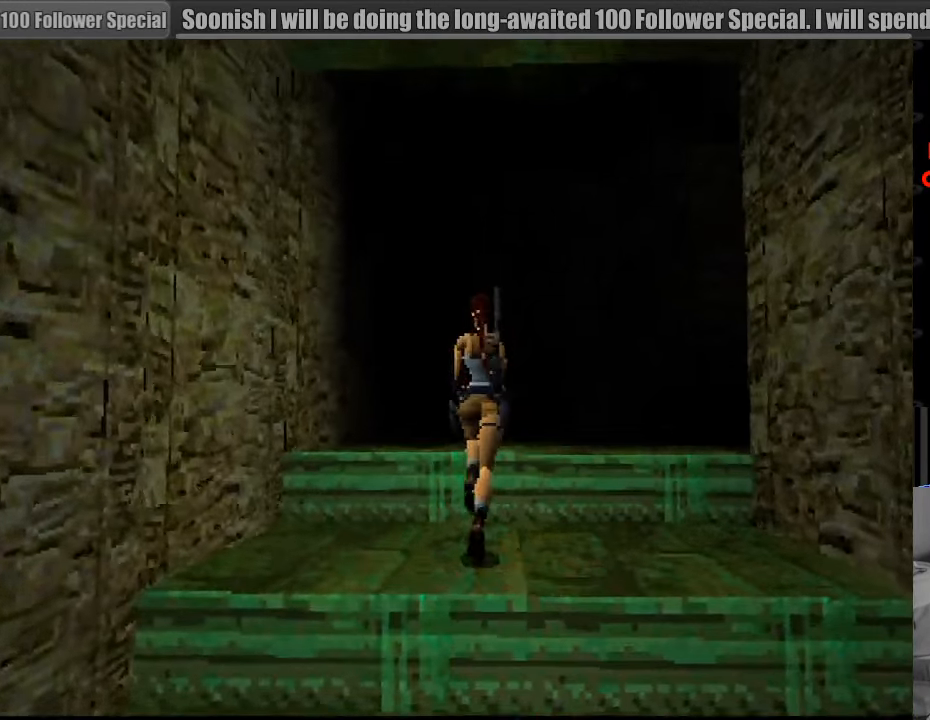
{"buttons": ["DPAD_RIGHT"], "events": [[67, "DPAD_RIGHT", "down"], [167, "DPAD_RIGHT", "up"], [183, "DPAD_UP", "up"], [467, "DPAD_RIGHT", "down"], [467, "DPAD_UP", "down"], [500, "DPAD_UP", "up"]]}
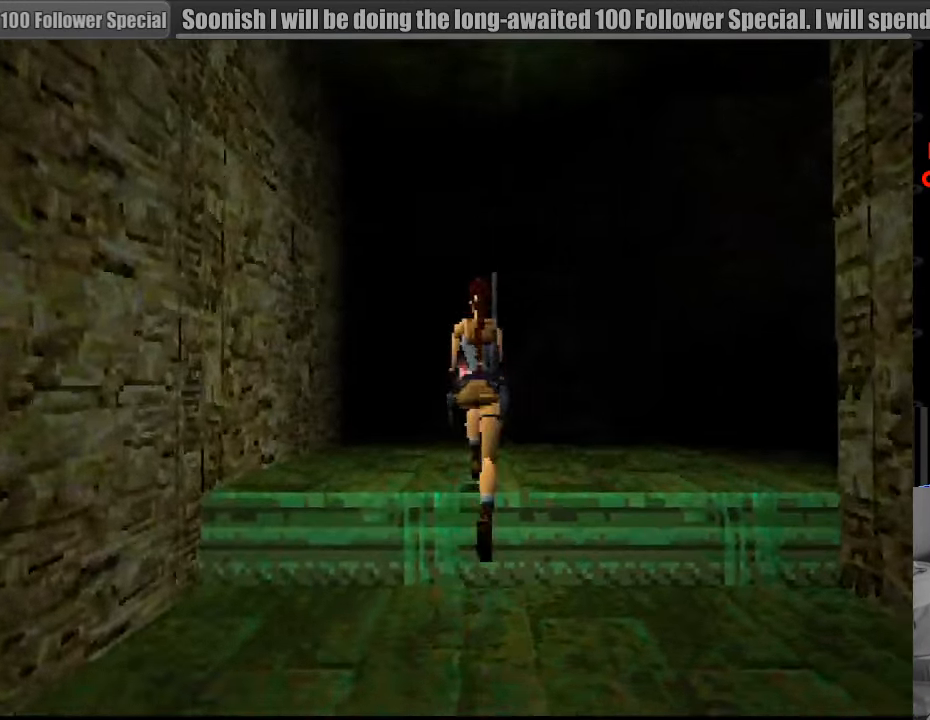
{"buttons": ["DPAD_UP", "DPAD_RIGHT"], "events": [[100, "DPAD_UP", "down"]]}
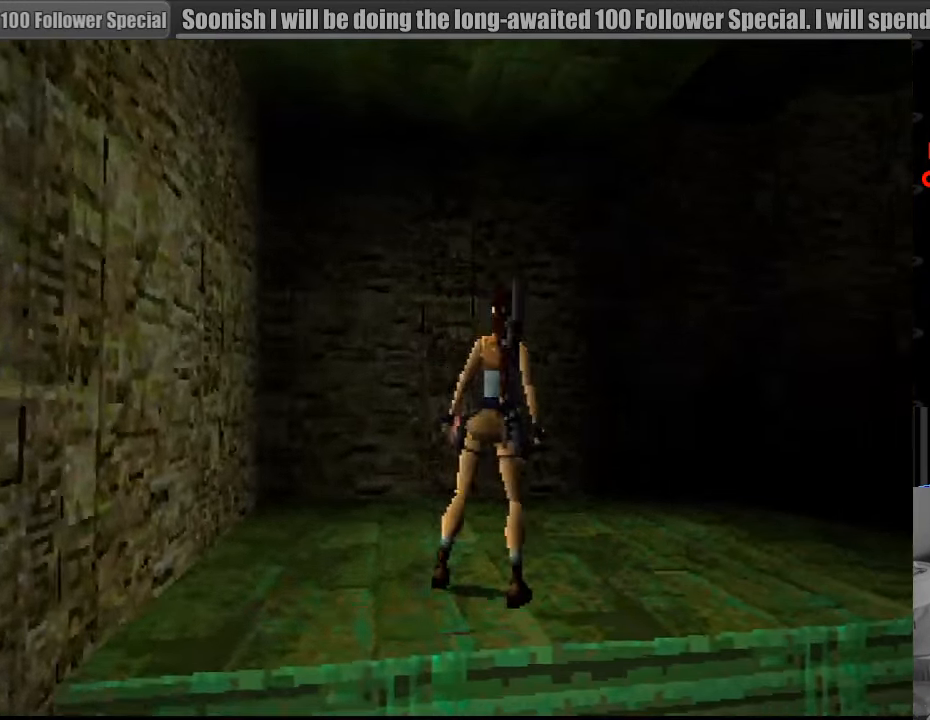
{"buttons": ["DPAD_UP", "DPAD_RIGHT"], "events": [[100, "DPAD_RIGHT", "up"], [333, "DPAD_RIGHT", "down"]]}
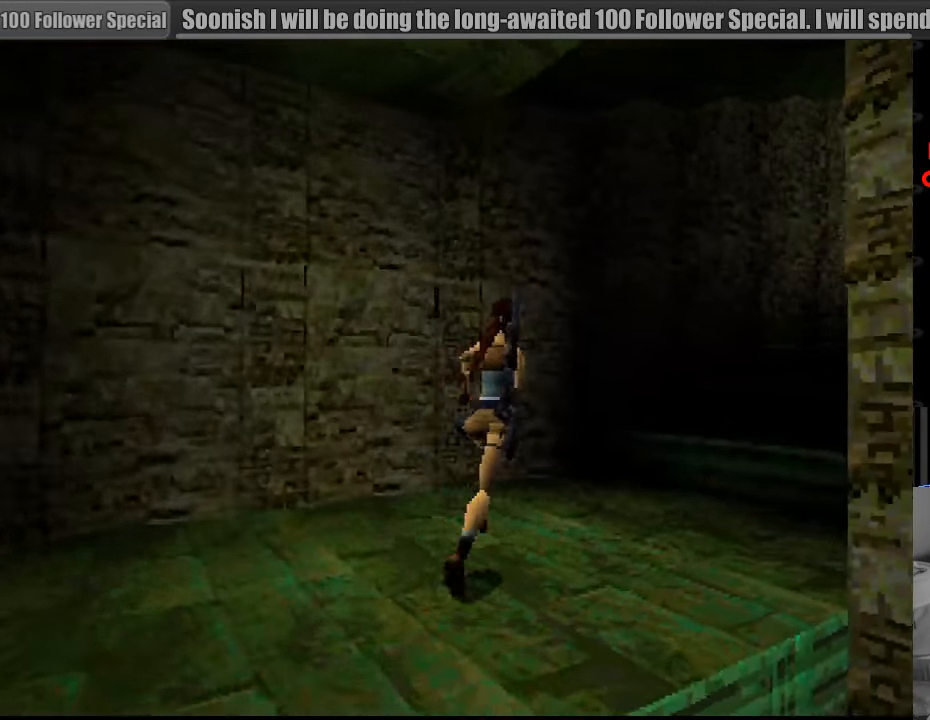
{"buttons": [], "events": [[133, "DPAD_RIGHT", "up"], [133, "DPAD_UP", "up"], [217, "SELECT", "down"], [400, "SELECT", "up"]]}
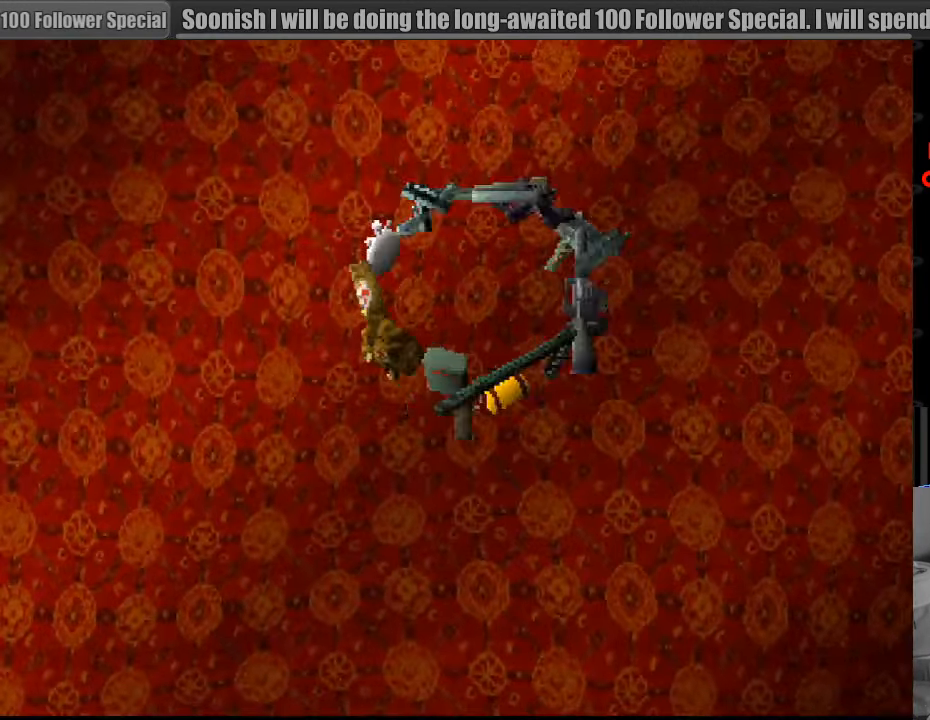
{"buttons": [], "events": []}
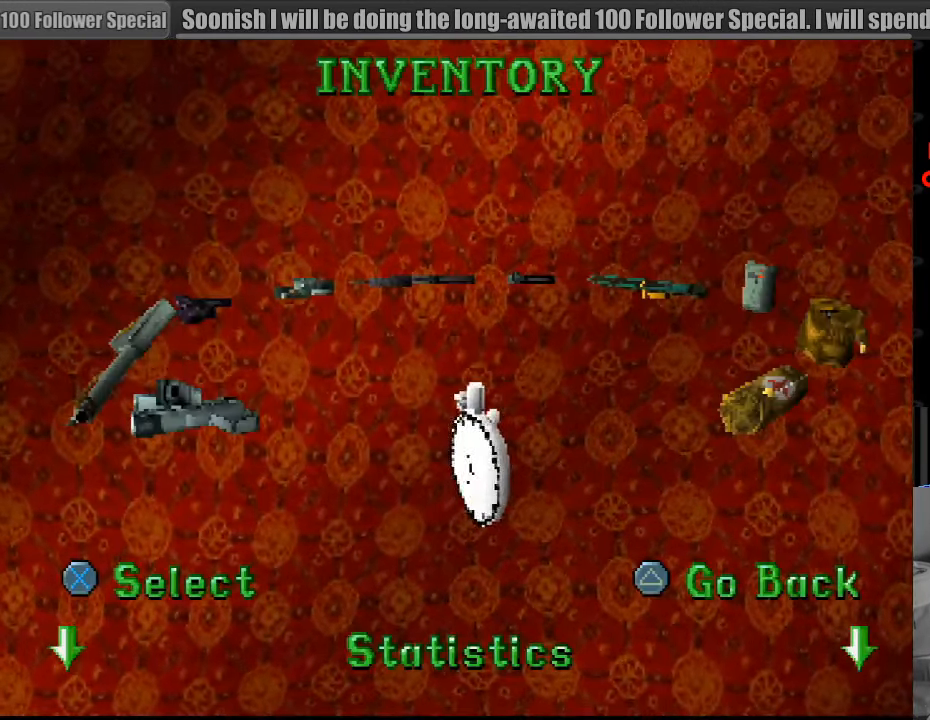
{"buttons": ["DPAD_RIGHT"], "events": [[450, "DPAD_RIGHT", "down"]]}
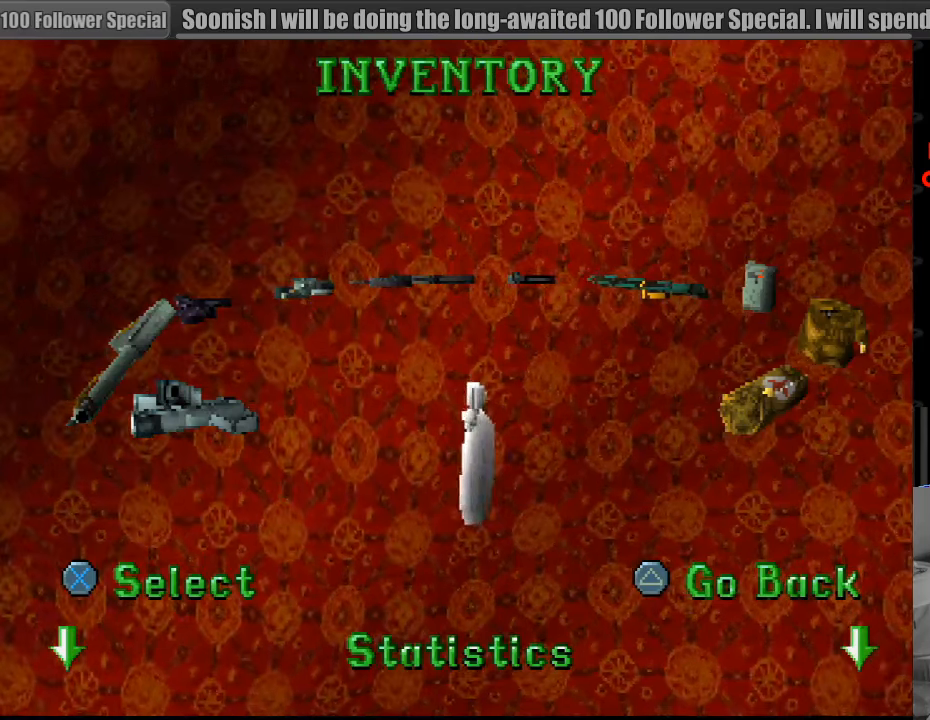
{"buttons": ["DPAD_RIGHT"], "events": []}
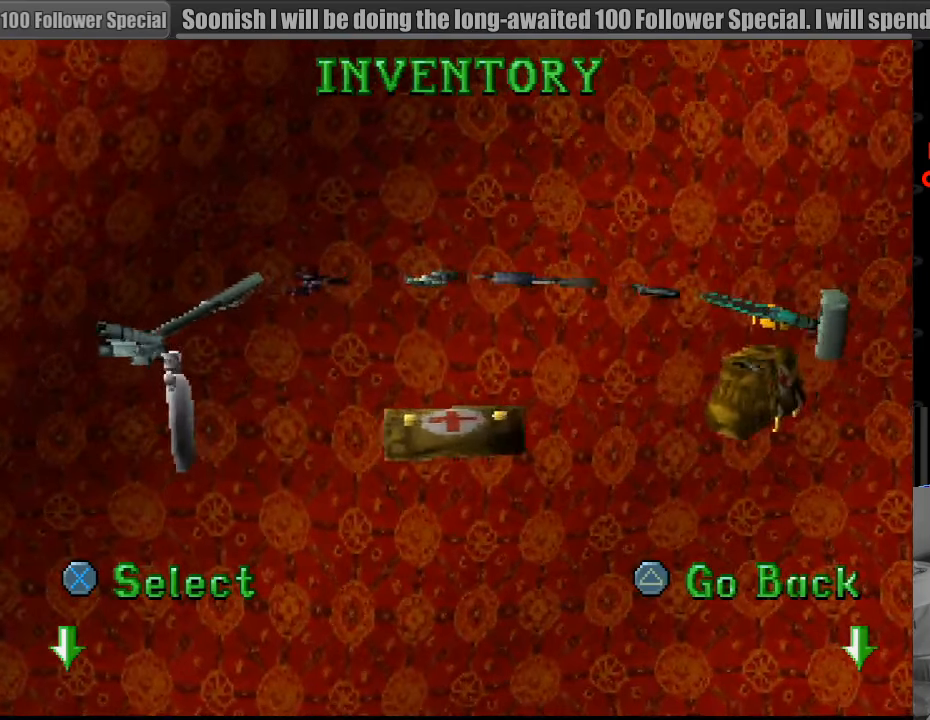
{"buttons": ["DPAD_RIGHT"], "events": []}
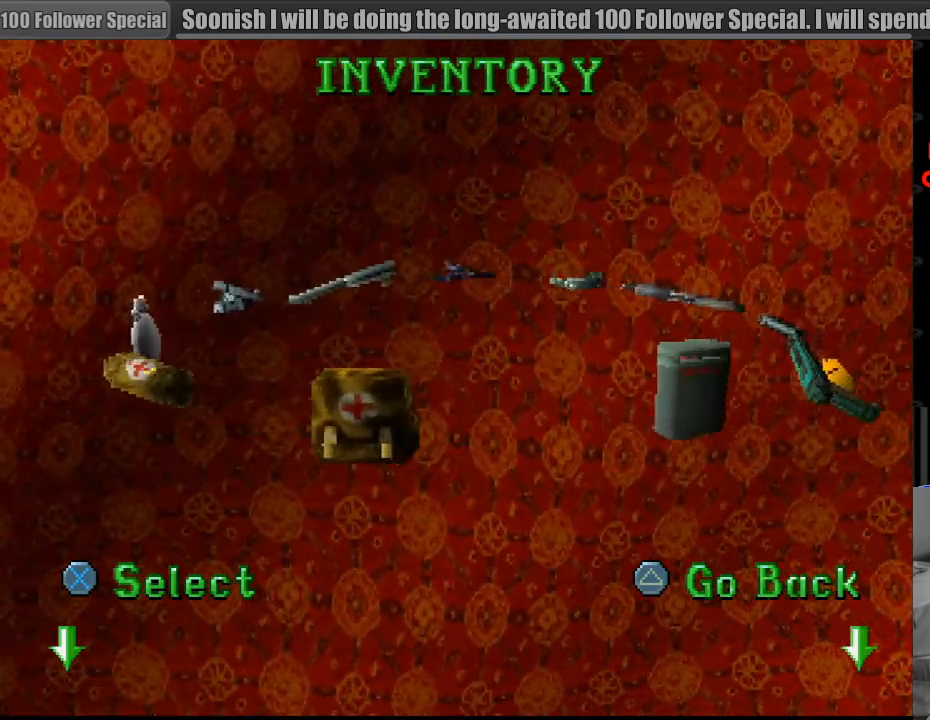
{"buttons": ["DPAD_RIGHT"], "events": []}
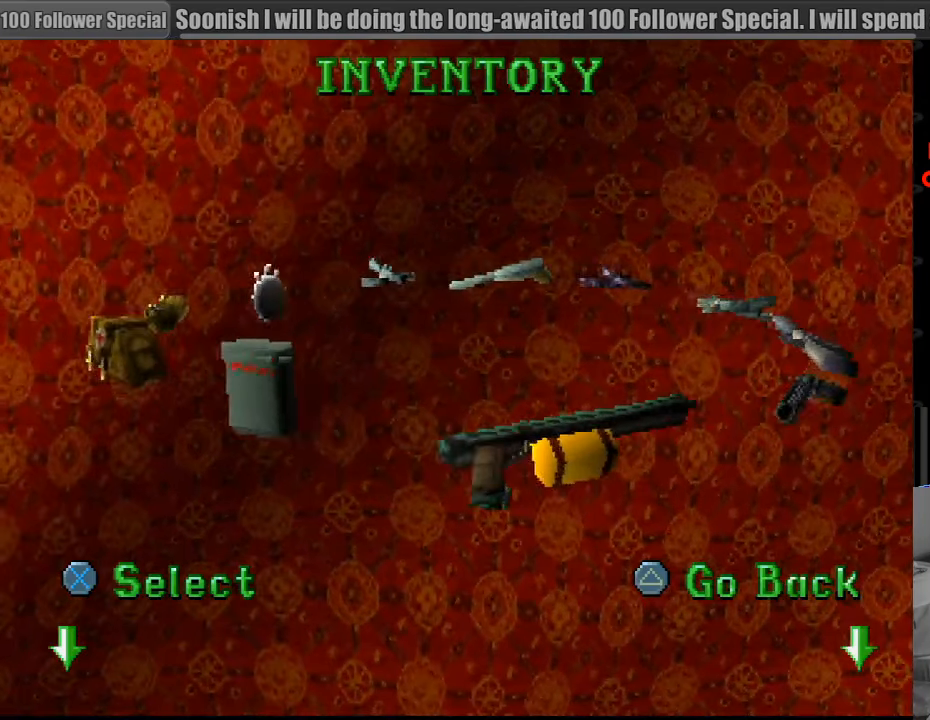
{"buttons": [], "events": [[300, "DPAD_RIGHT", "up"]]}